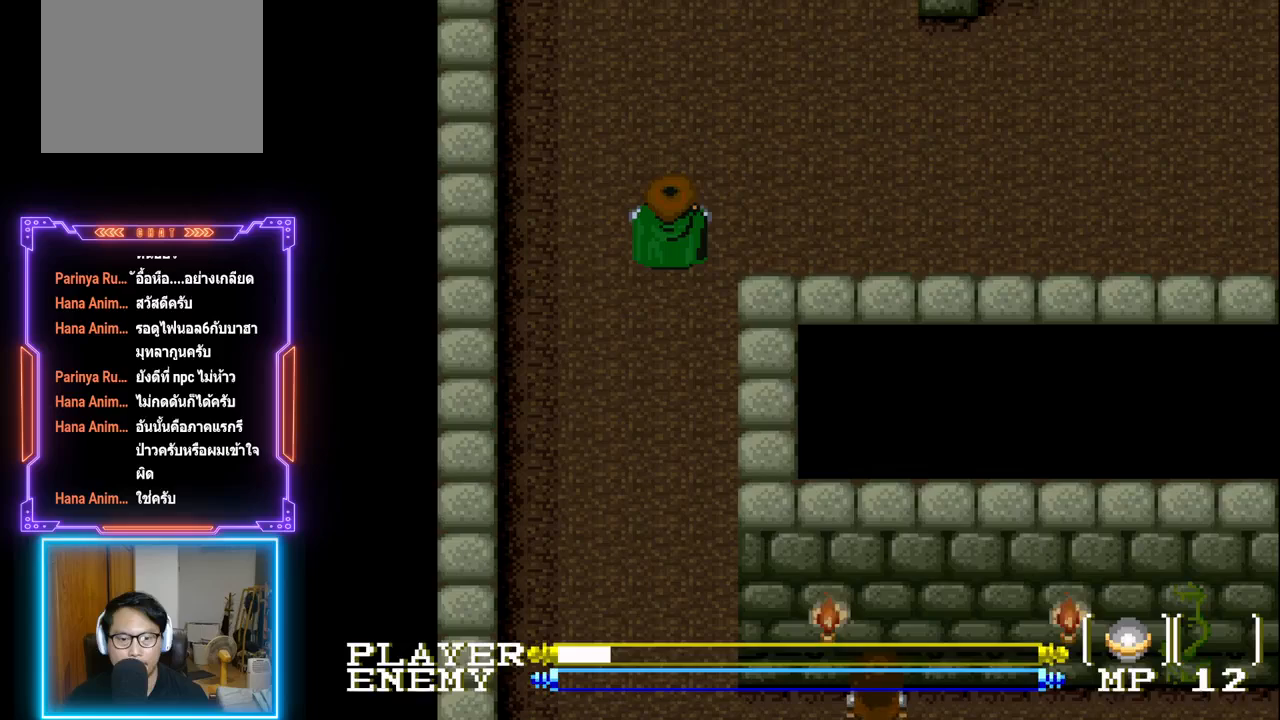
Gameplay with a controller (PlayStation layout); each line is a JSON object with the inputs held at the frame after it. "events" lists button and stick changes between this image and that frame as [ms after this image, input, new state], when the widget could be followed in between. Not read: L3 R3 right_stick.
{"buttons": ["DPAD_DOWN"], "left_stick": "center", "events": [[133, "DPAD_DOWN", "down"]]}
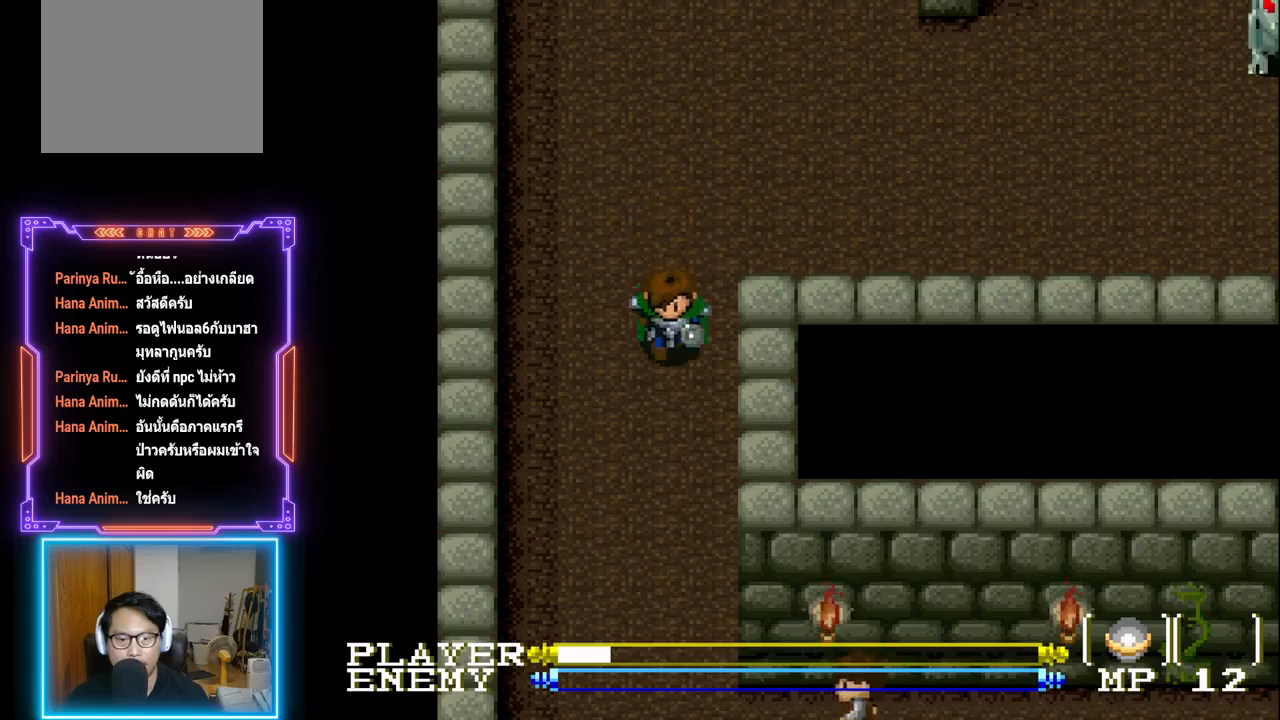
{"buttons": [], "left_stick": "center", "events": [[217, "DPAD_LEFT", "down"], [333, "DPAD_LEFT", "up"], [450, "DPAD_DOWN", "up"]]}
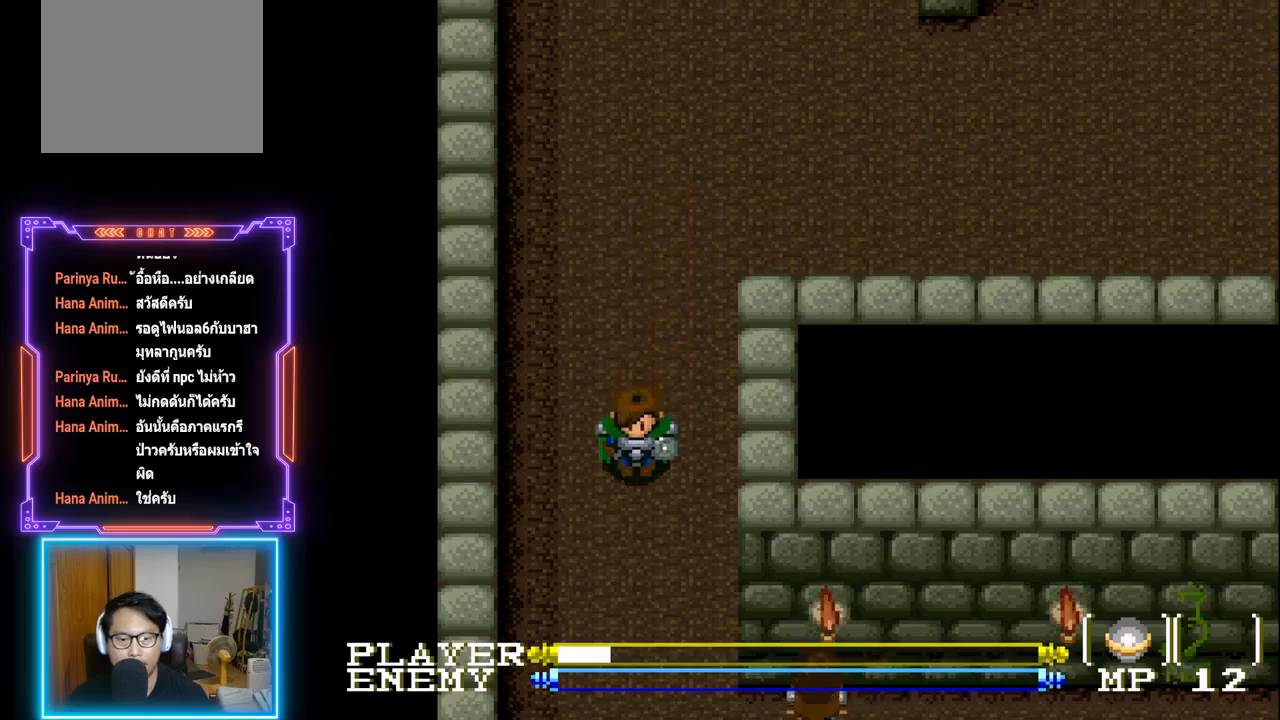
{"buttons": ["DPAD_DOWN"], "left_stick": "center", "events": [[333, "DPAD_DOWN", "down"]]}
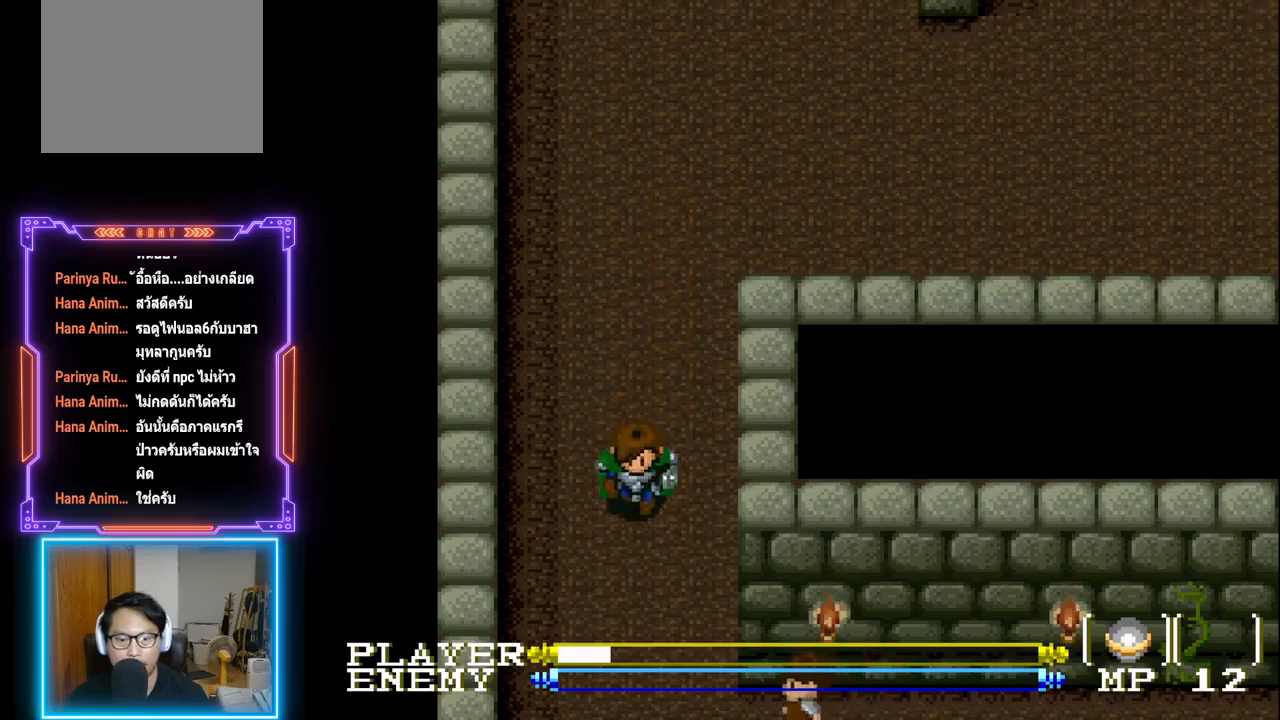
{"buttons": ["DPAD_LEFT"], "left_stick": "center", "events": [[467, "DPAD_DOWN", "up"], [467, "DPAD_LEFT", "down"]]}
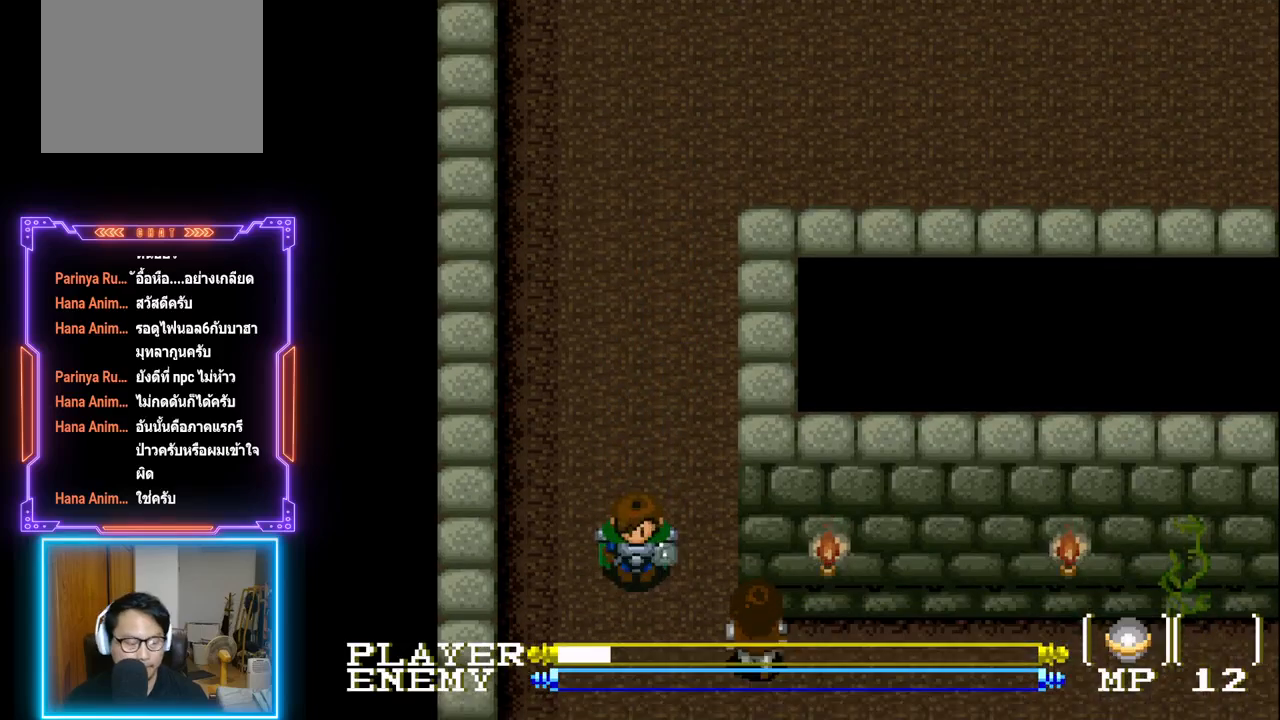
{"buttons": ["DPAD_UP"], "left_stick": "center", "events": [[217, "DPAD_LEFT", "up"], [483, "DPAD_UP", "down"]]}
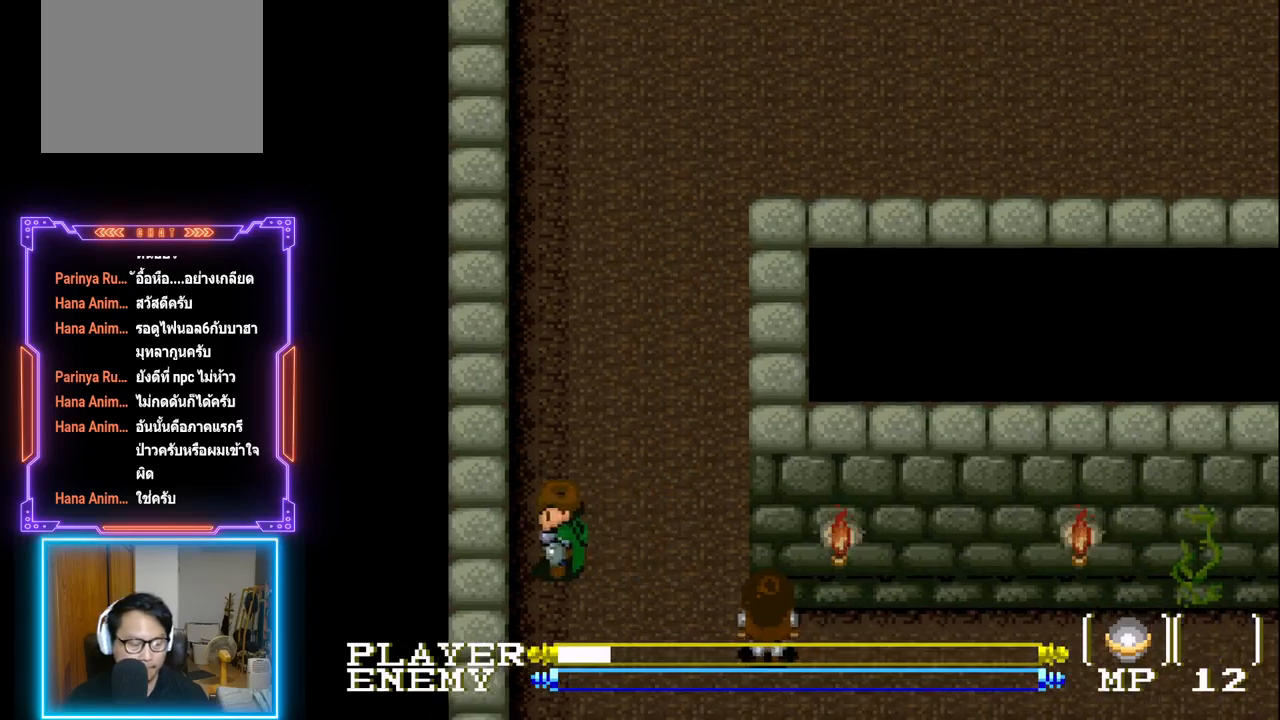
{"buttons": ["DPAD_UP"], "left_stick": "center", "events": []}
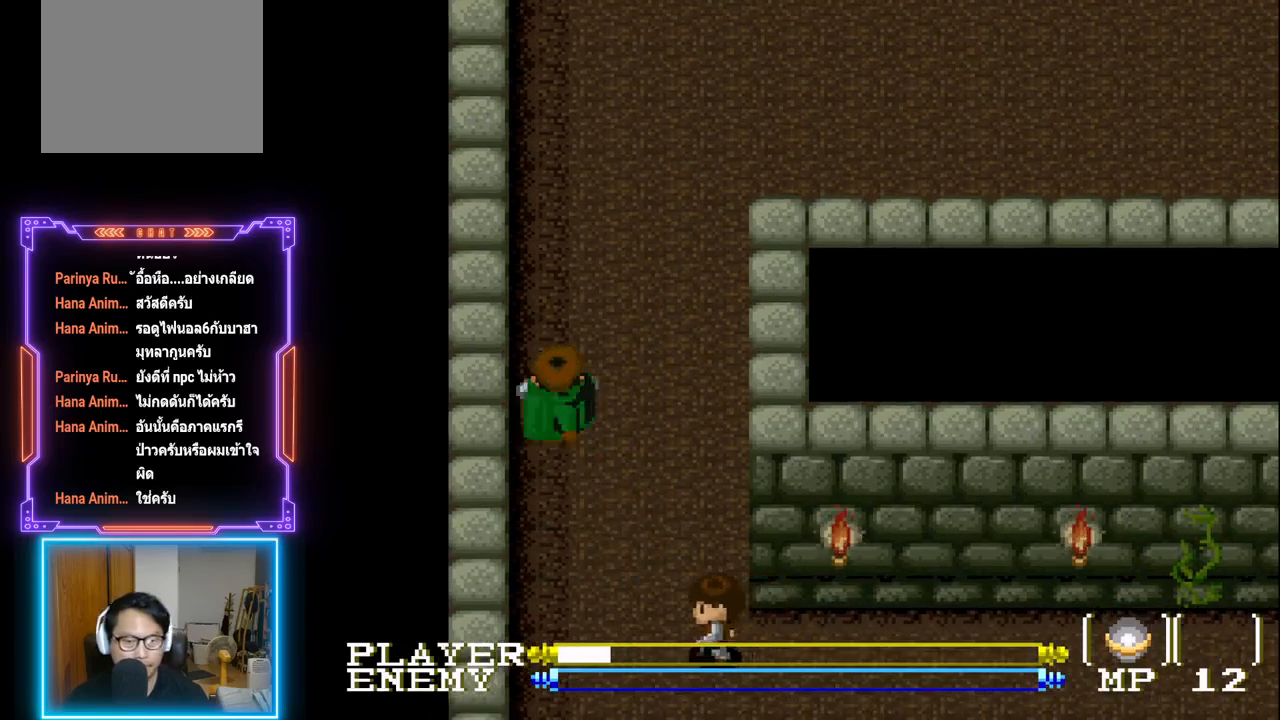
{"buttons": ["DPAD_UP"], "left_stick": "center", "events": []}
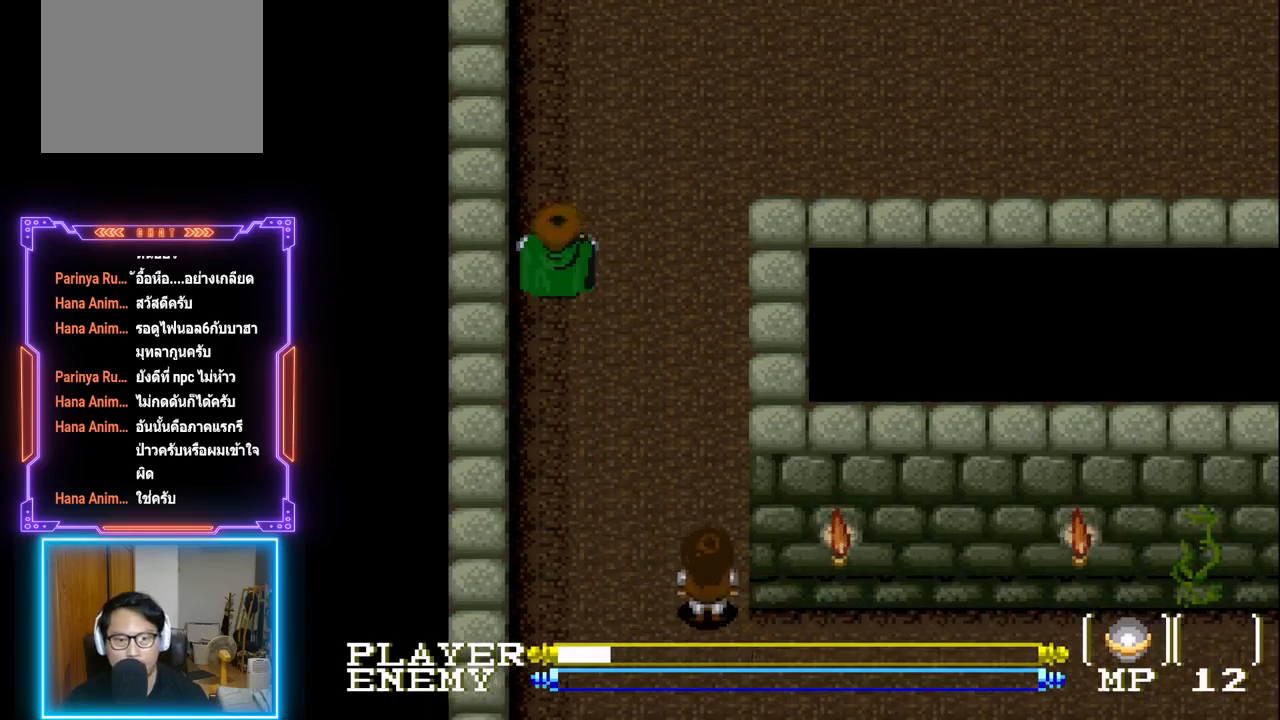
{"buttons": ["DPAD_UP"], "left_stick": "center", "events": []}
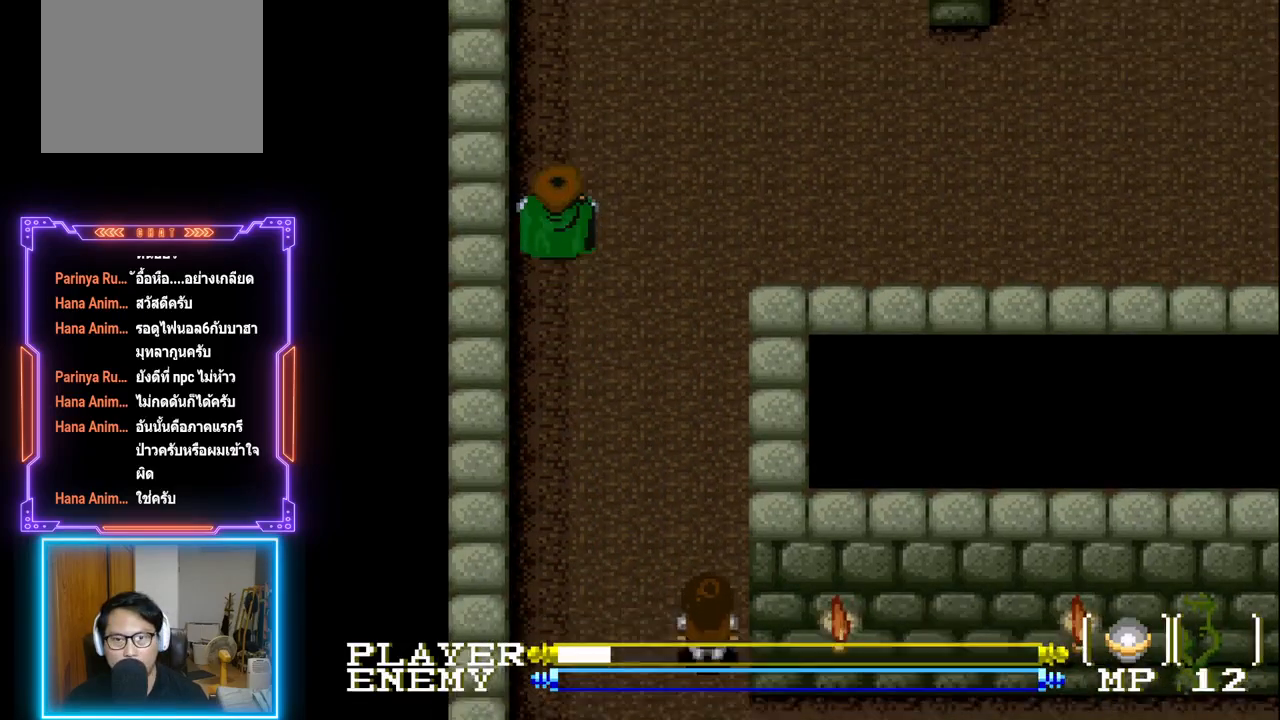
{"buttons": ["DPAD_UP", "DPAD_RIGHT"], "left_stick": "center", "events": [[450, "DPAD_RIGHT", "down"]]}
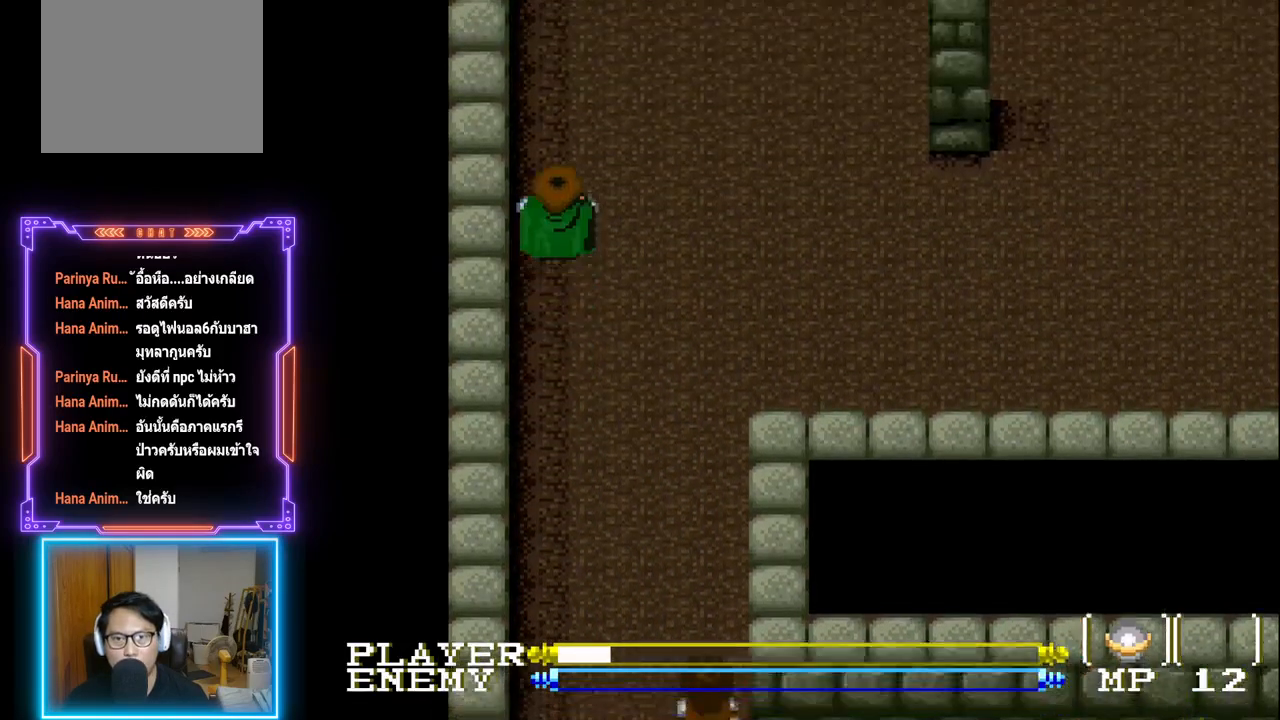
{"buttons": ["DPAD_RIGHT"], "left_stick": "center", "events": [[17, "DPAD_UP", "up"]]}
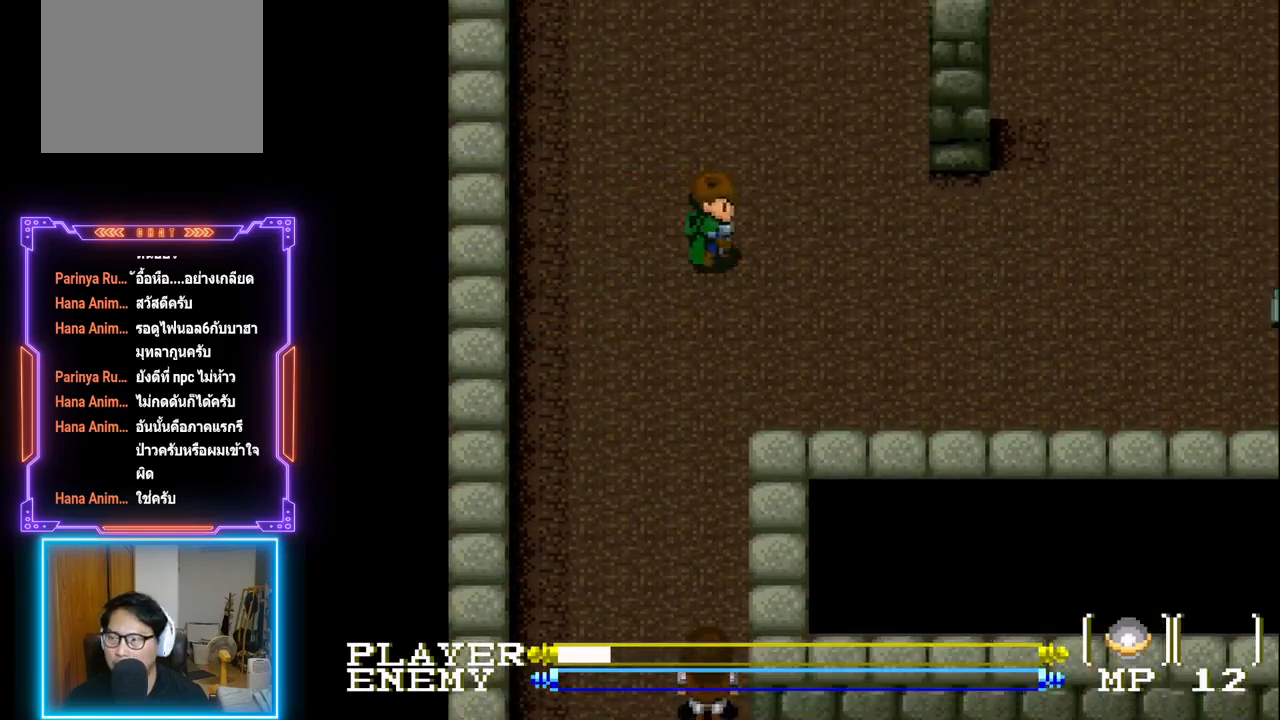
{"buttons": ["DPAD_RIGHT"], "left_stick": "center", "events": []}
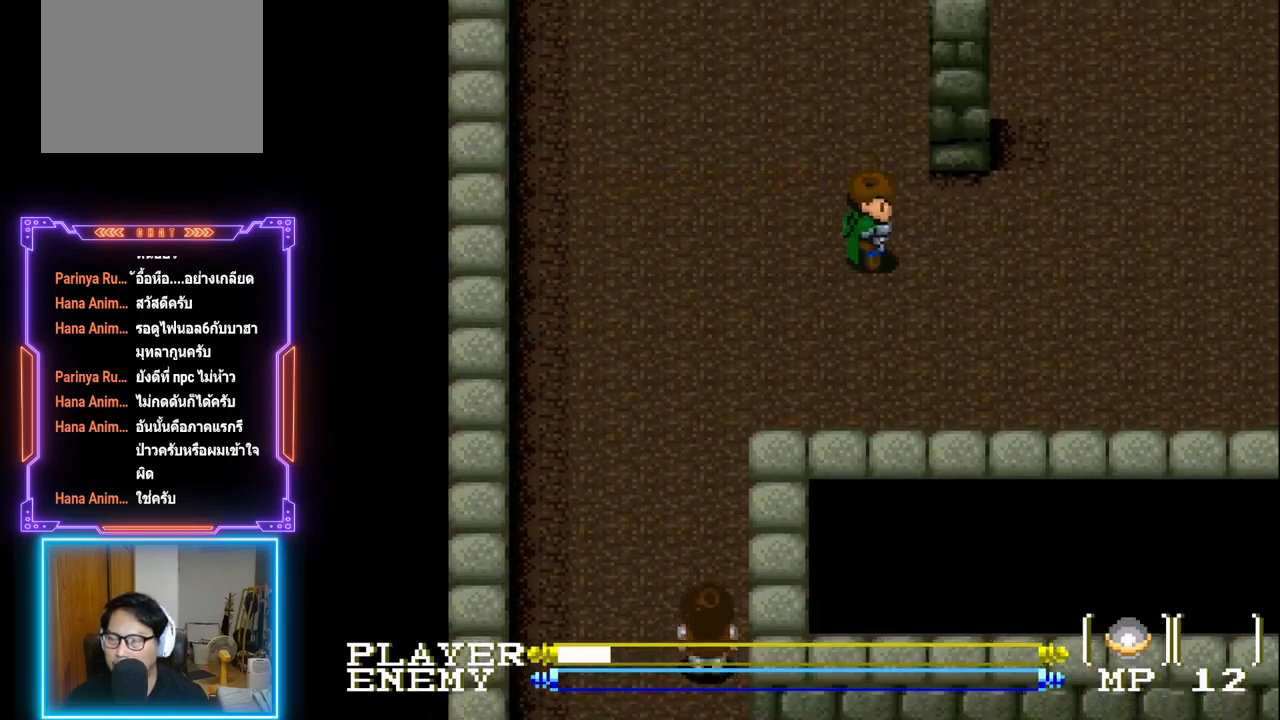
{"buttons": [], "left_stick": "center", "events": [[433, "DPAD_RIGHT", "up"]]}
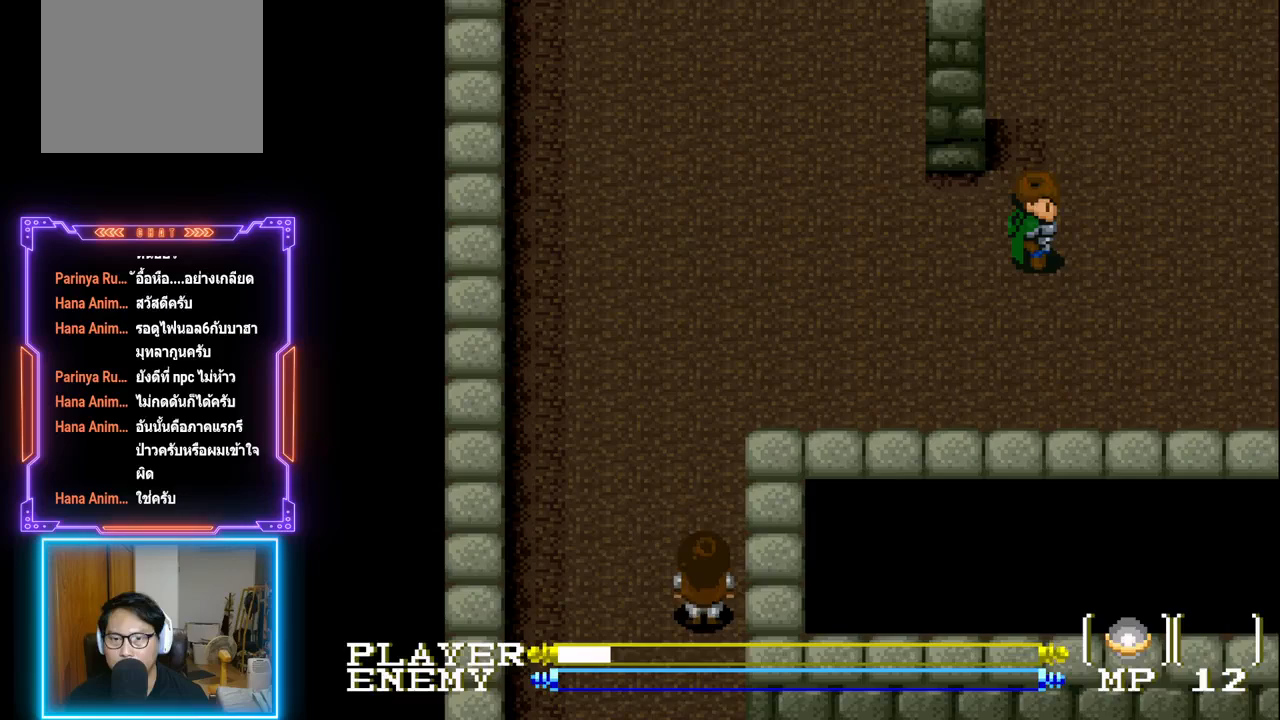
{"buttons": ["DPAD_UP"], "left_stick": "center", "events": [[150, "DPAD_UP", "down"]]}
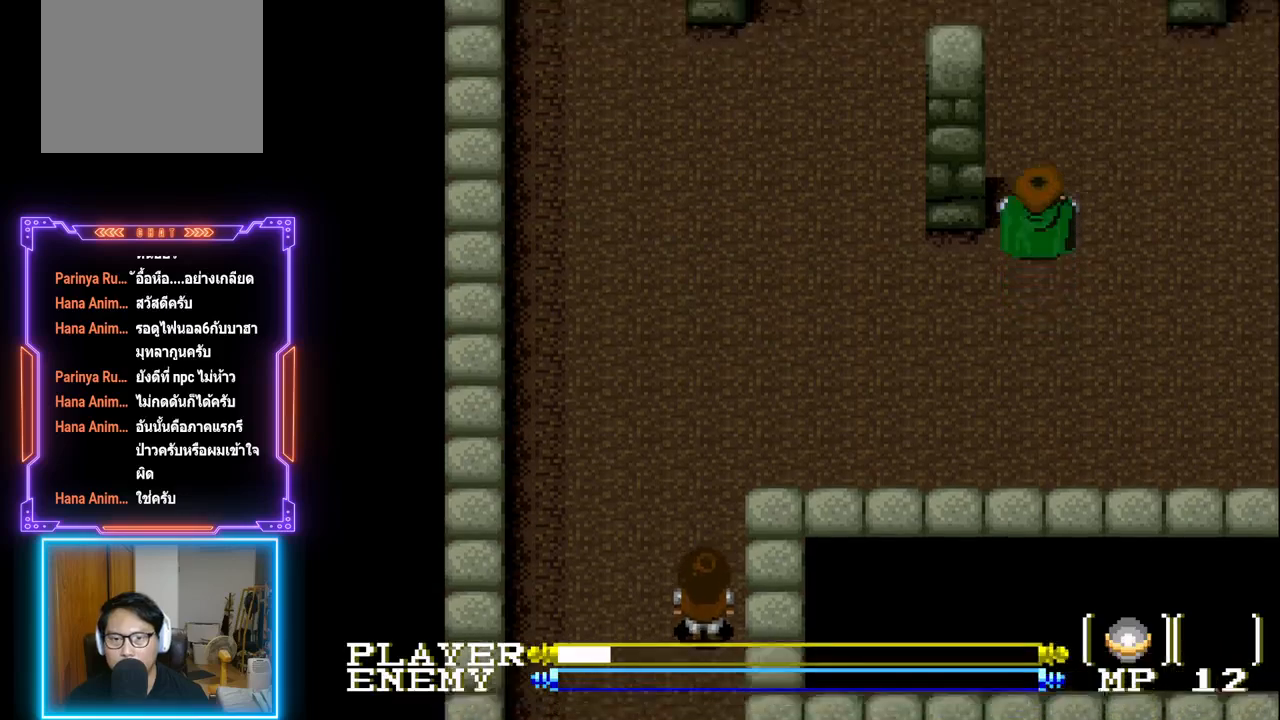
{"buttons": [], "left_stick": "center", "events": [[300, "DPAD_UP", "up"]]}
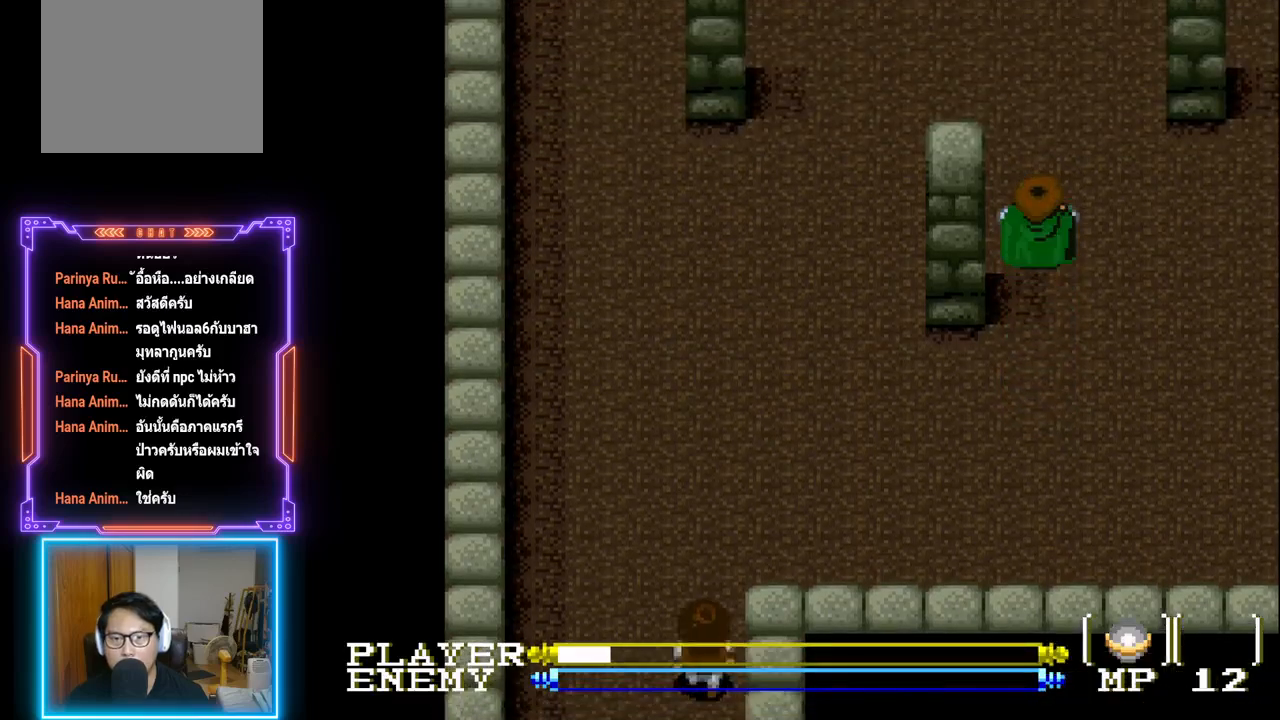
{"buttons": [], "left_stick": "center", "events": []}
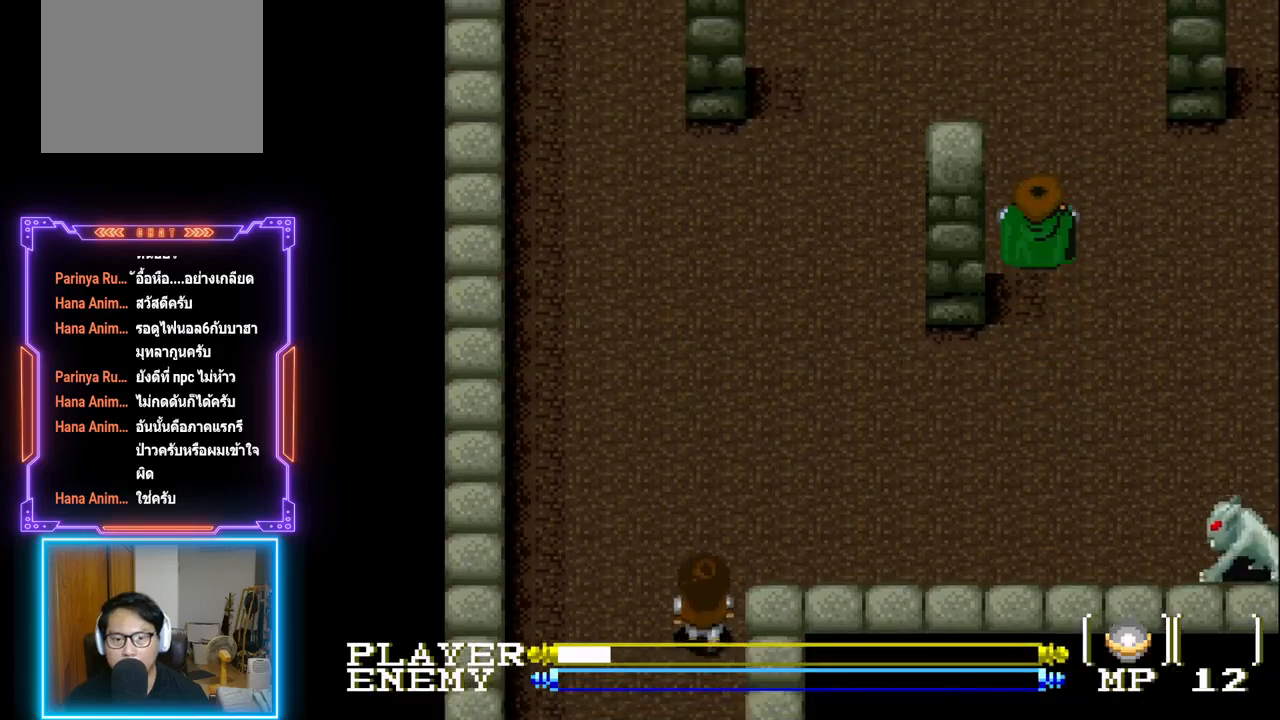
{"buttons": ["DPAD_DOWN"], "left_stick": "center", "events": [[183, "DPAD_DOWN", "down"]]}
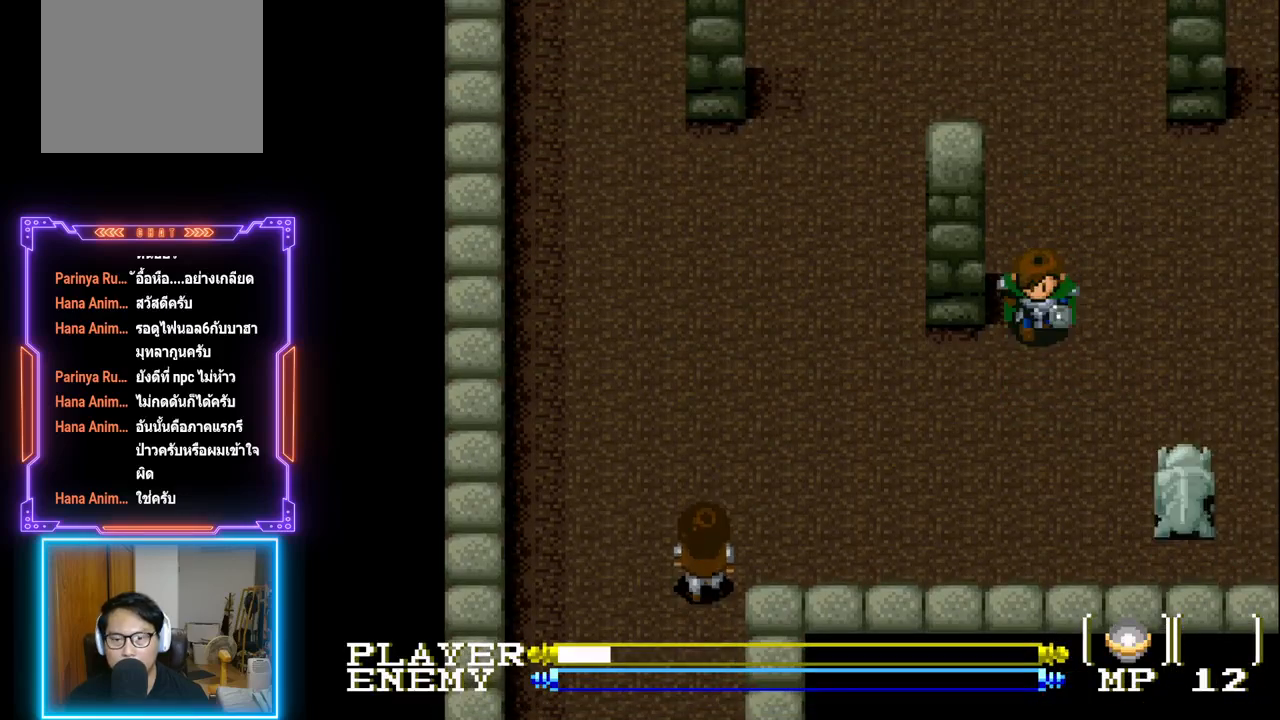
{"buttons": [], "left_stick": "center", "events": [[200, "DPAD_RIGHT", "down"], [233, "DPAD_DOWN", "up"], [350, "CROSS", "down"], [383, "DPAD_RIGHT", "up"], [450, "CROSS", "up"]]}
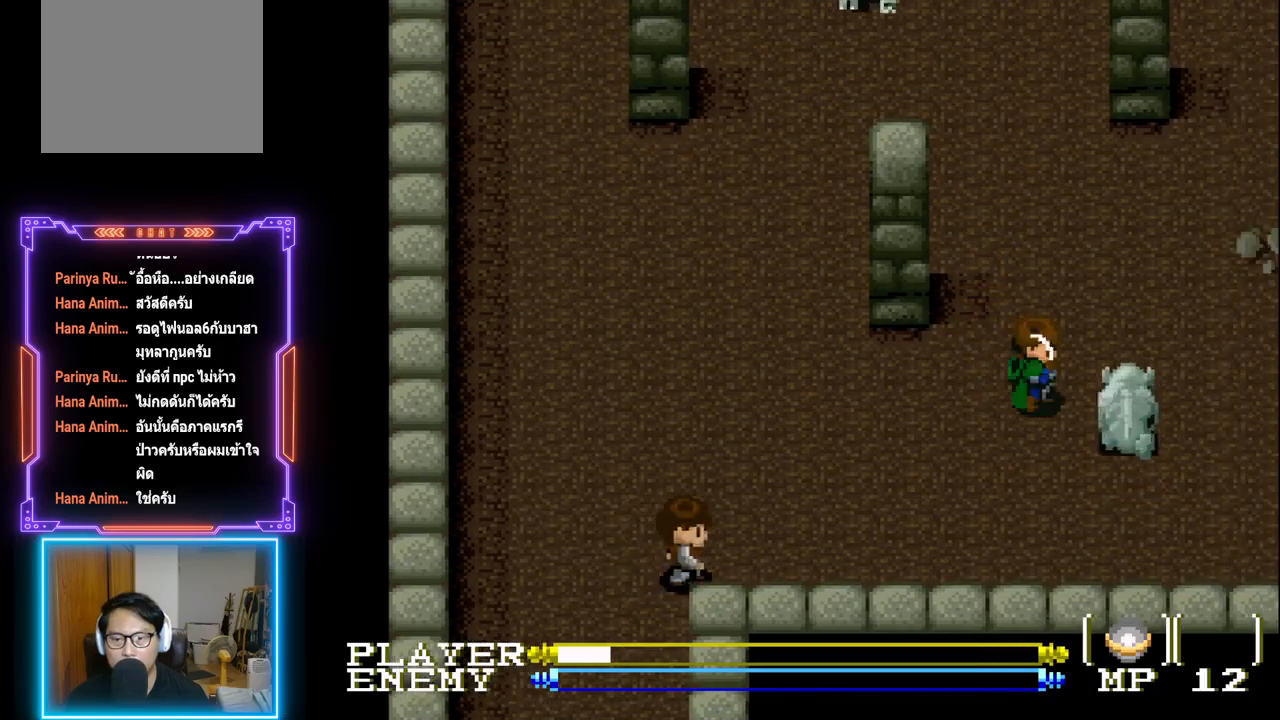
{"buttons": ["DPAD_RIGHT"], "left_stick": "center", "events": [[17, "CROSS", "down"], [117, "CROSS", "up"], [150, "CROSS", "down"], [317, "CROSS", "up"], [500, "DPAD_RIGHT", "down"]]}
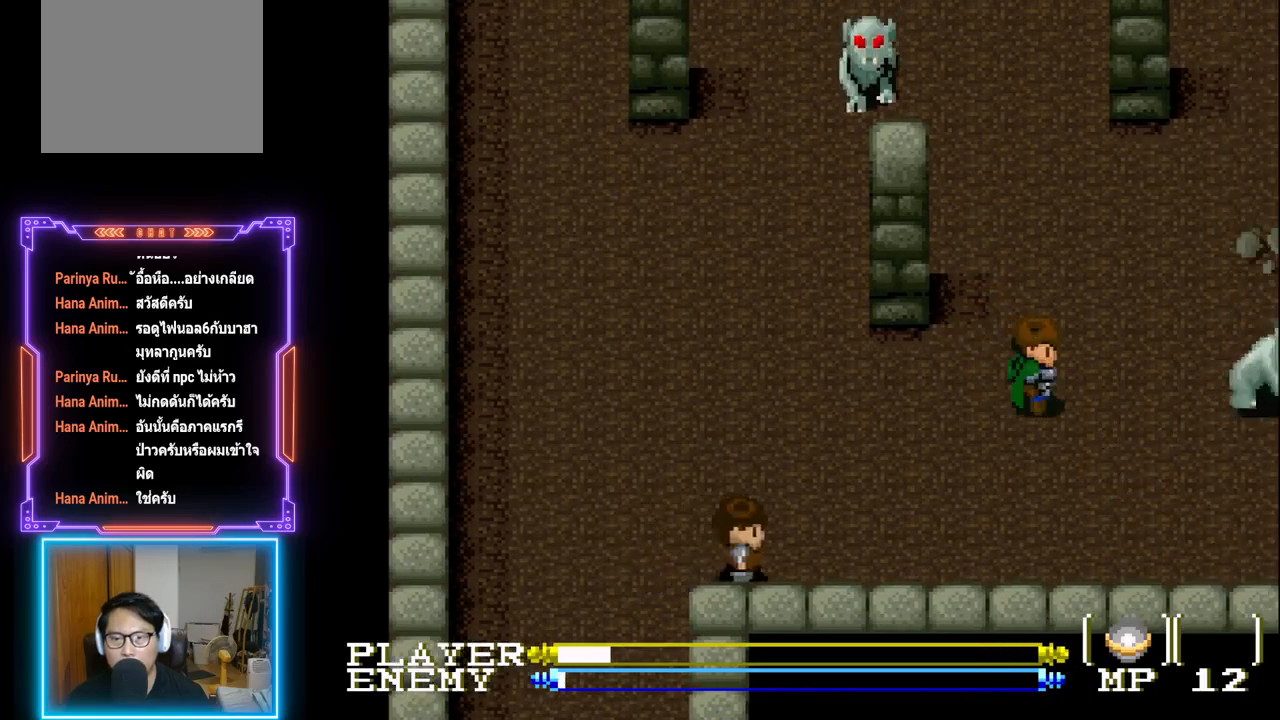
{"buttons": ["DPAD_UP"], "left_stick": "center", "events": [[167, "DPAD_RIGHT", "up"], [283, "DPAD_UP", "down"]]}
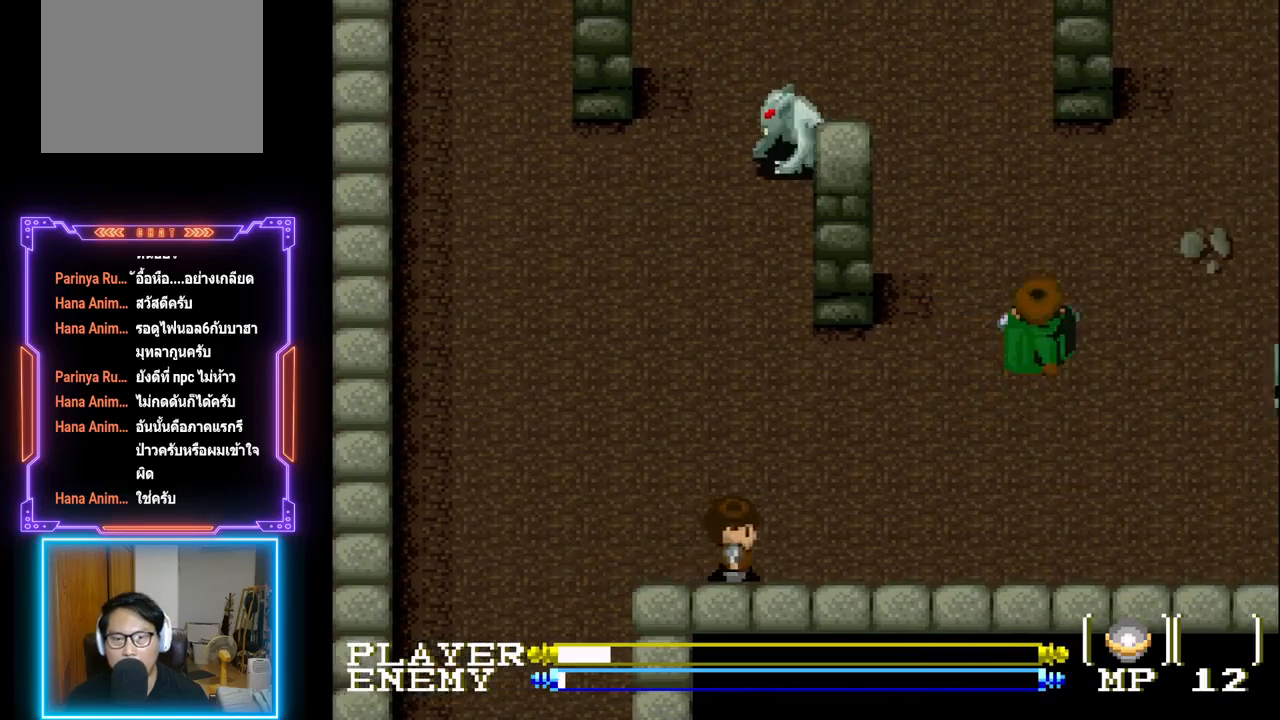
{"buttons": ["DPAD_UP"], "left_stick": "center", "events": []}
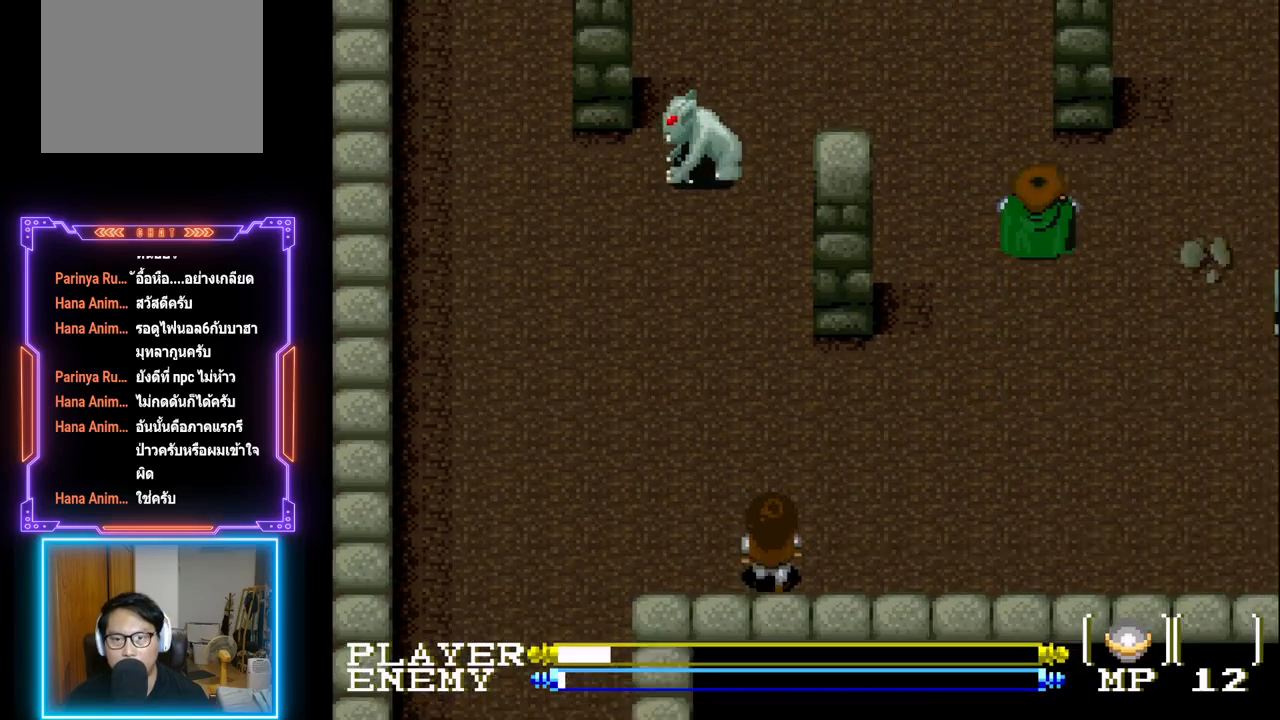
{"buttons": ["DPAD_LEFT"], "left_stick": "center", "events": [[300, "DPAD_UP", "up"], [333, "DPAD_LEFT", "down"]]}
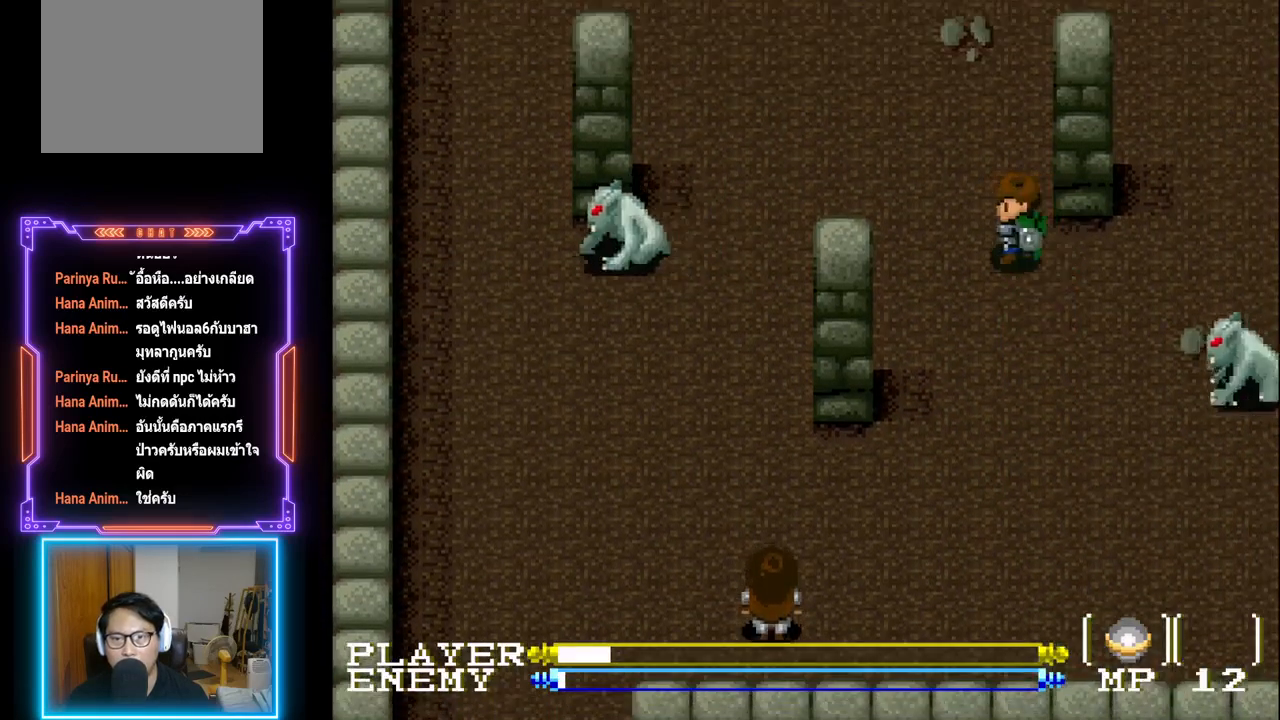
{"buttons": ["DPAD_UP"], "left_stick": "center", "events": [[150, "DPAD_LEFT", "up"], [167, "DPAD_UP", "down"]]}
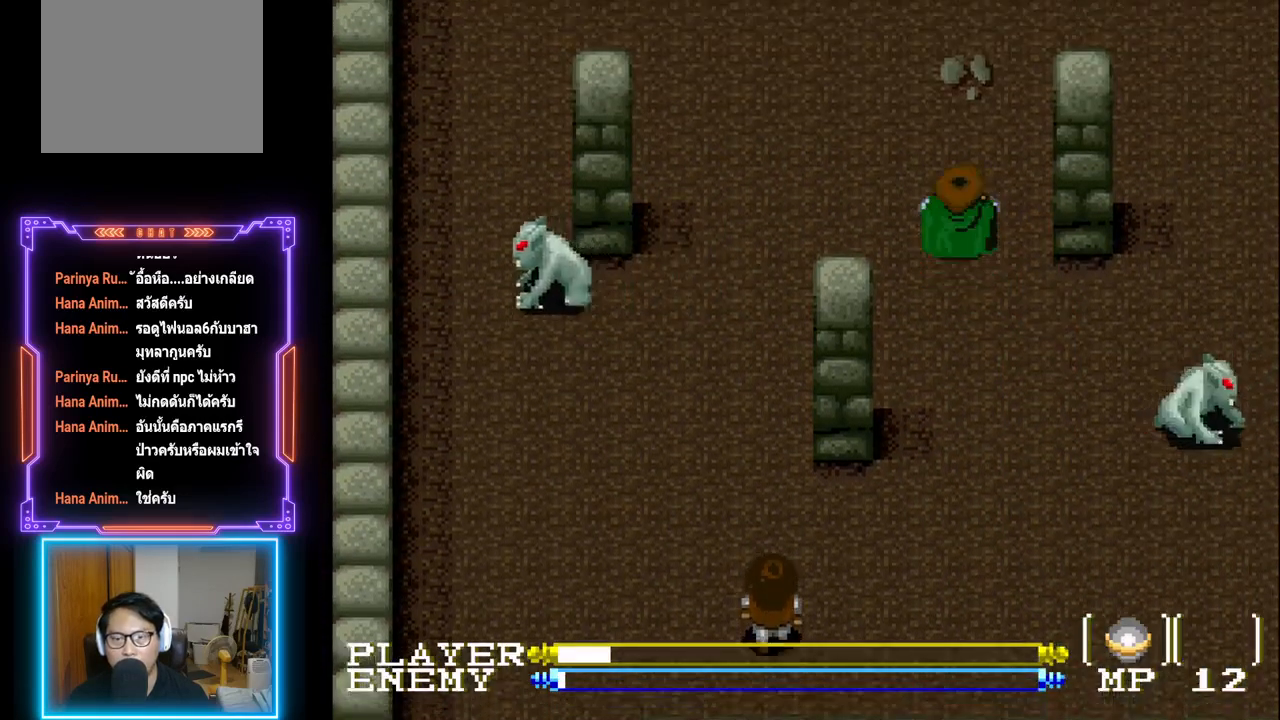
{"buttons": ["DPAD_UP"], "left_stick": "center", "events": []}
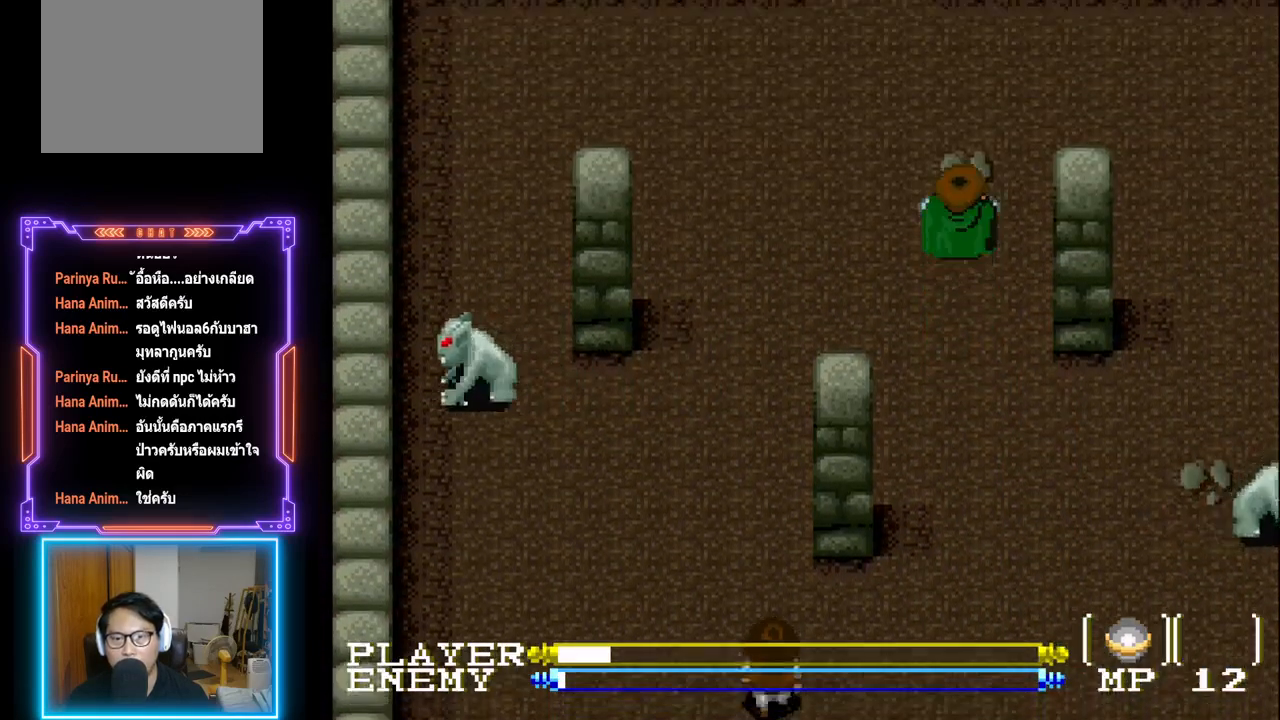
{"buttons": ["DPAD_UP"], "left_stick": "center", "events": []}
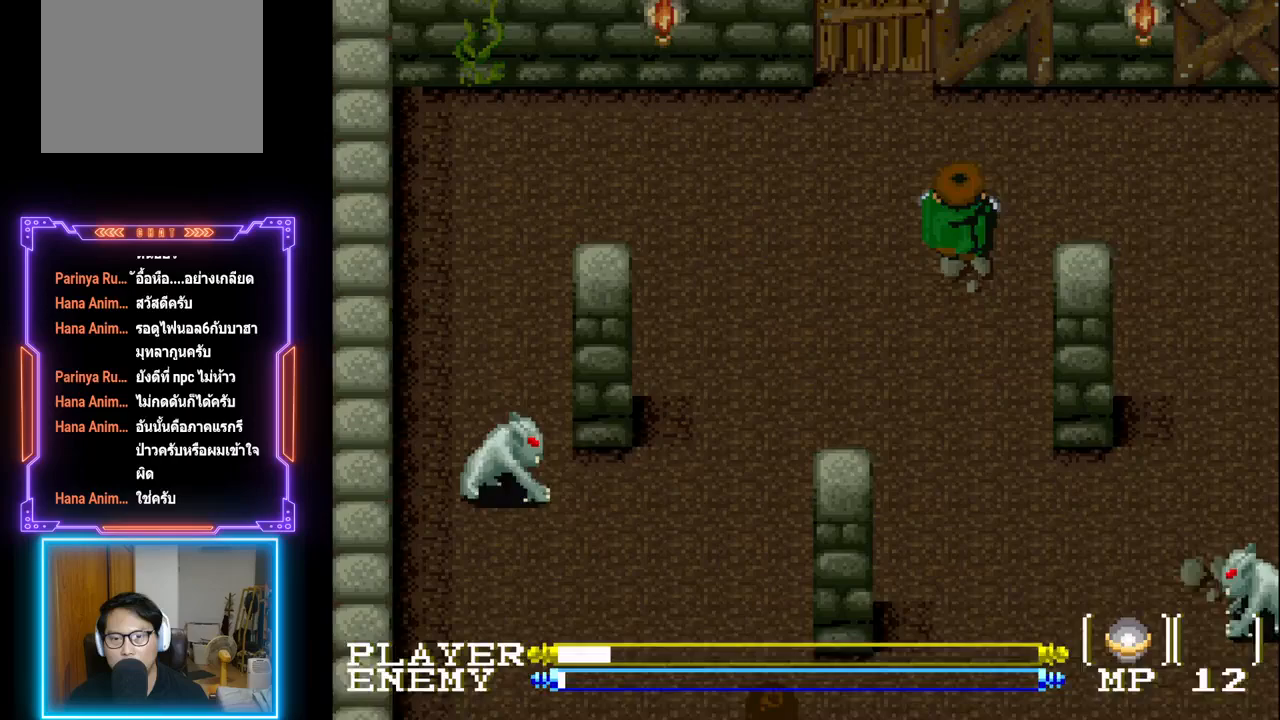
{"buttons": ["DPAD_UP"], "left_stick": "center", "events": [[200, "DPAD_UP", "up"], [233, "DPAD_LEFT", "down"], [483, "DPAD_LEFT", "up"], [483, "DPAD_UP", "down"]]}
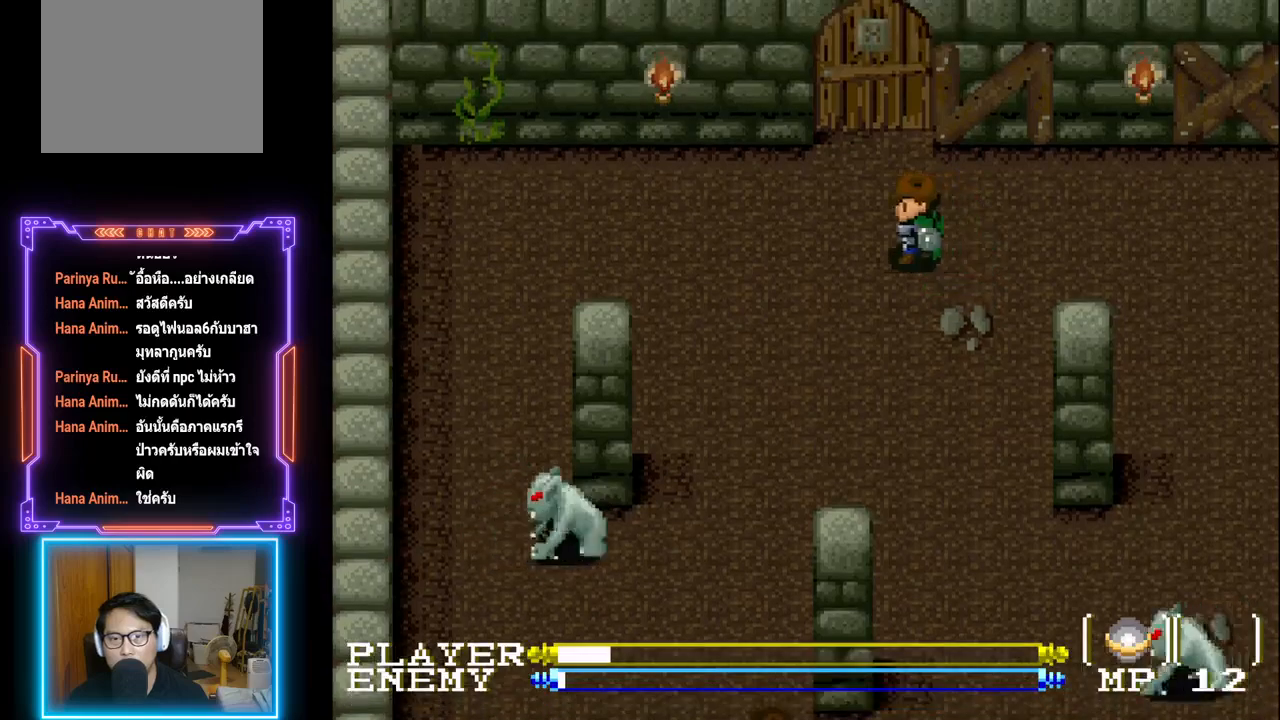
{"buttons": ["DPAD_UP"], "left_stick": "center", "events": []}
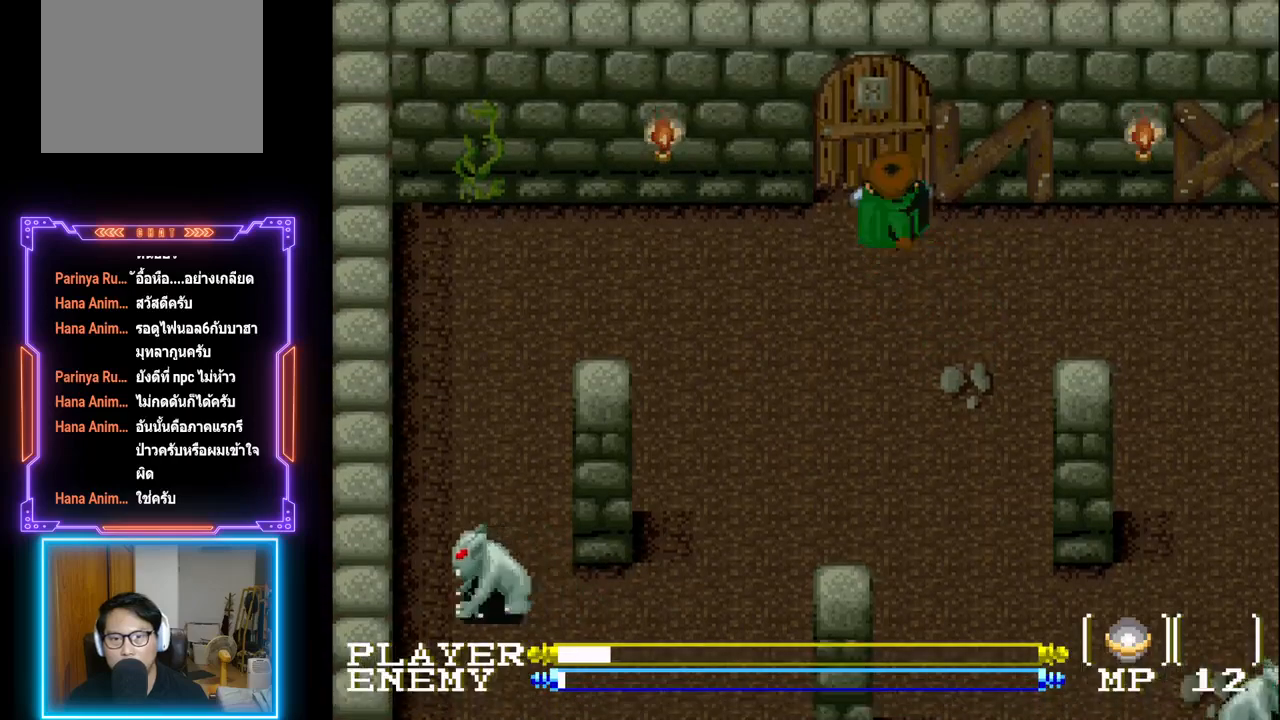
{"buttons": [], "left_stick": "center", "events": [[83, "DPAD_UP", "up"], [150, "DPAD_UP", "down"], [383, "DPAD_UP", "up"]]}
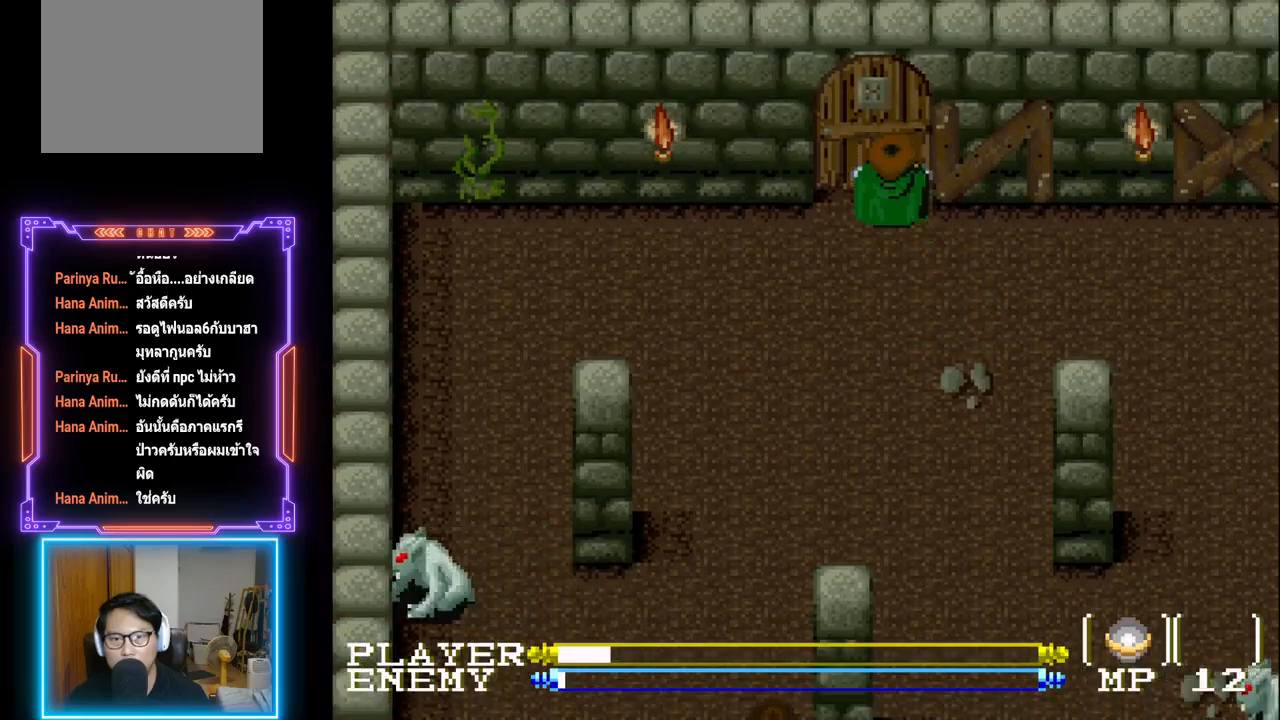
{"buttons": ["DPAD_DOWN"], "left_stick": "center", "events": [[117, "DPAD_DOWN", "down"]]}
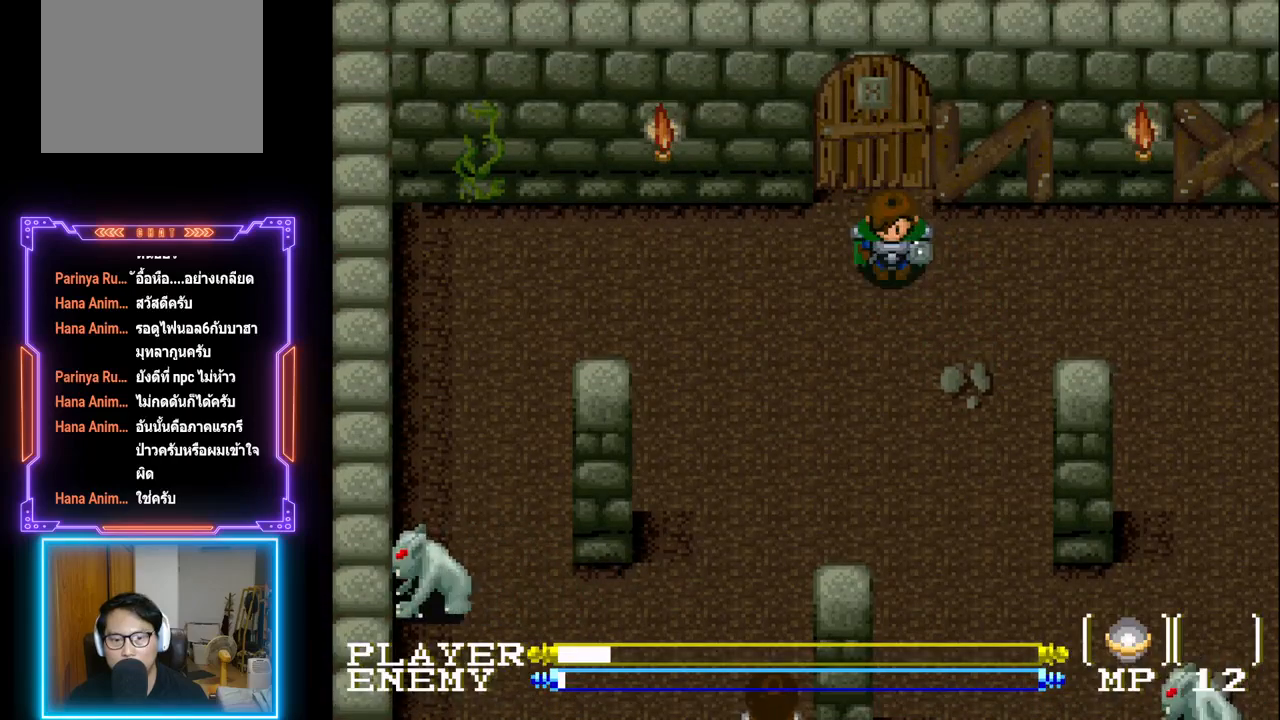
{"buttons": [], "left_stick": "center", "events": [[217, "DPAD_DOWN", "up"]]}
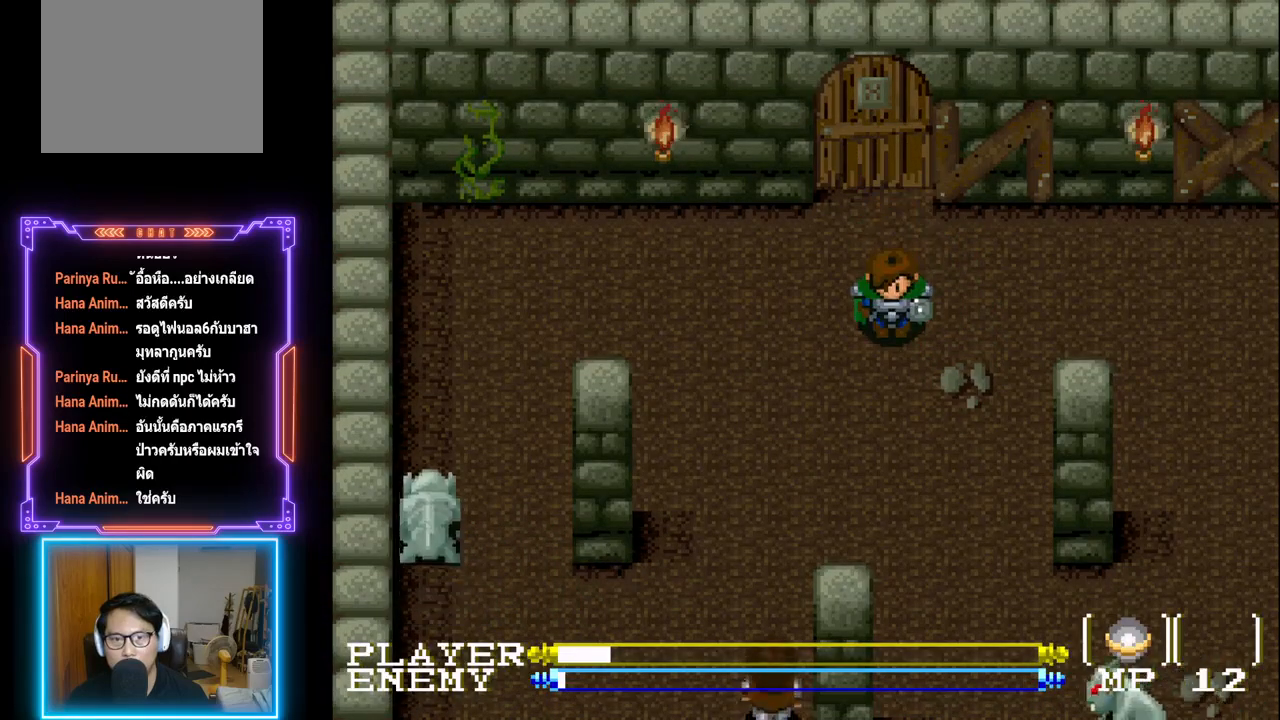
{"buttons": [], "left_stick": "center", "events": []}